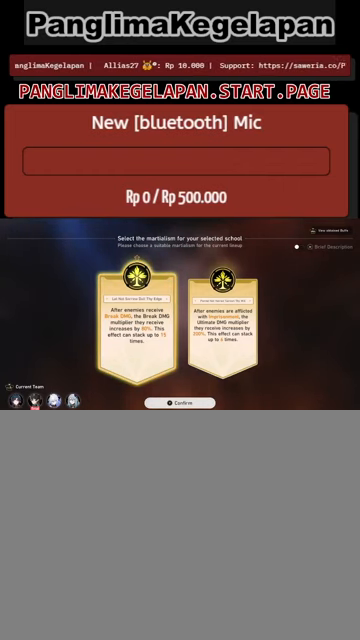
Gameplay with a controller (PlayStation layout); each line is a JSON object with the inputs held at the frame after it. "events" lists button and stick changes between this image and that frame as [ms after this image, input, new state], when the widget could be followed in between. Not read: right_stick.
{"buttons": ["R2"], "left_stick": "center", "events": []}
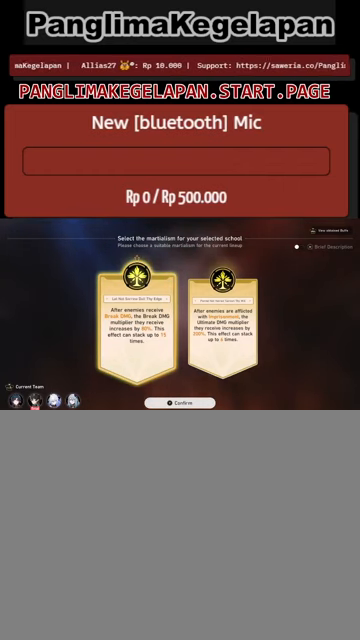
{"buttons": ["R2"], "left_stick": "center", "events": []}
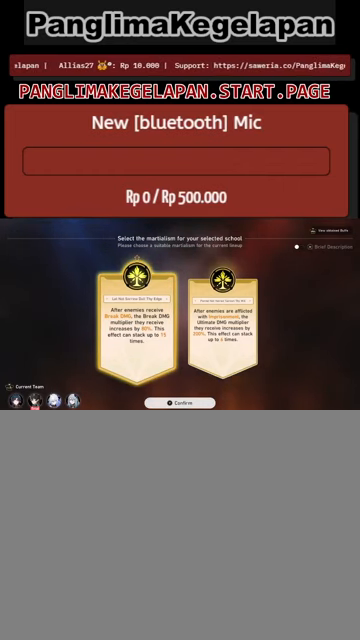
{"buttons": ["R2"], "left_stick": "center", "events": []}
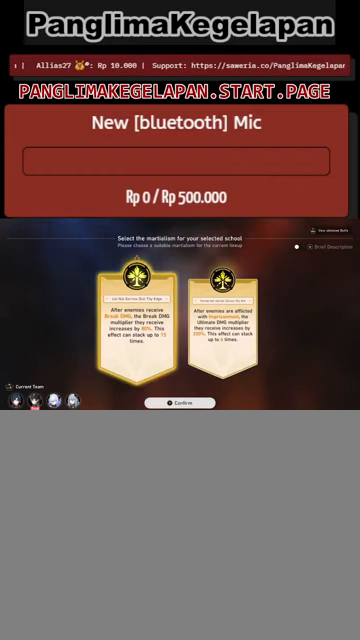
{"buttons": ["R2"], "left_stick": "center", "events": []}
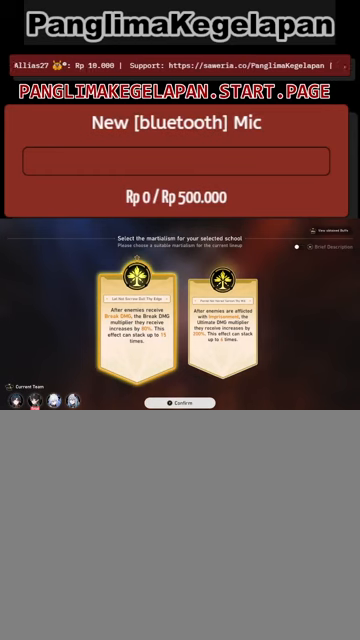
{"buttons": ["R2"], "left_stick": "center", "events": []}
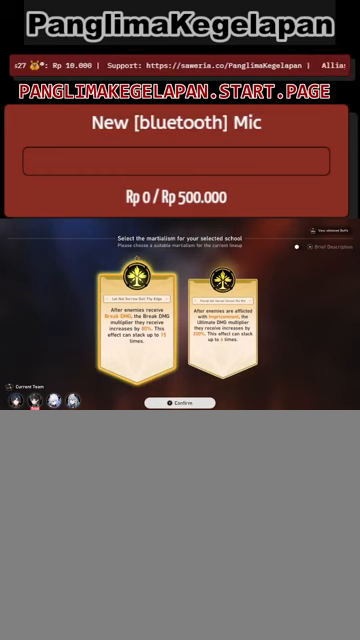
{"buttons": ["R2"], "left_stick": "center", "events": []}
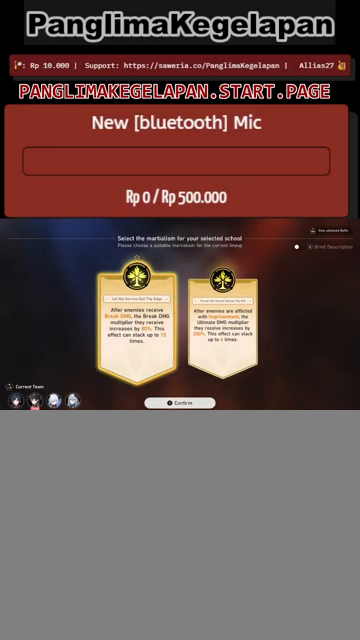
{"buttons": ["R2"], "left_stick": "center", "events": []}
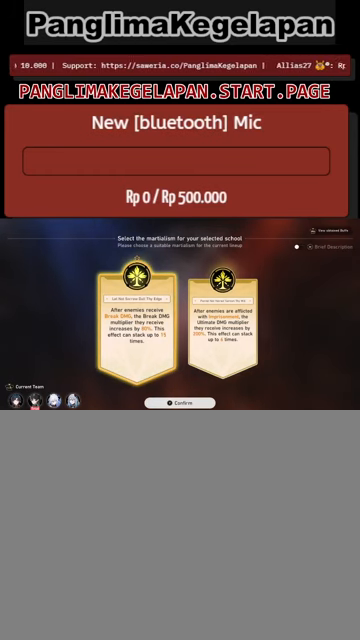
{"buttons": ["R2"], "left_stick": "center", "events": [[300, "left_stick", "right"], [434, "left_stick", "center"]]}
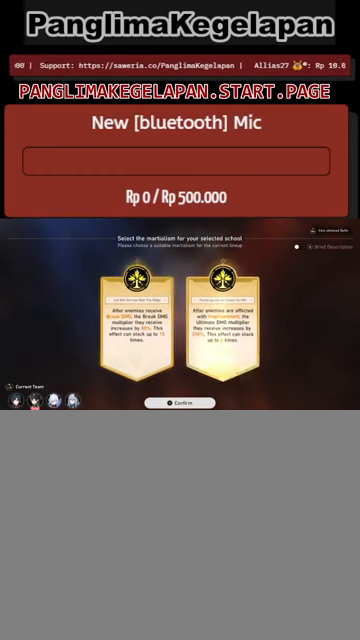
{"buttons": ["R2"], "left_stick": "center", "events": [[134, "left_stick", "left"], [300, "left_stick", "center"]]}
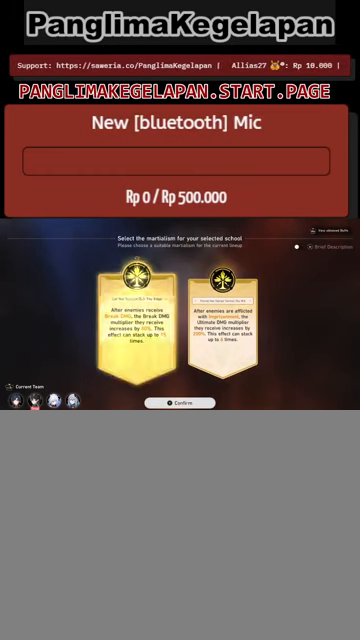
{"buttons": ["R2"], "left_stick": "center", "events": []}
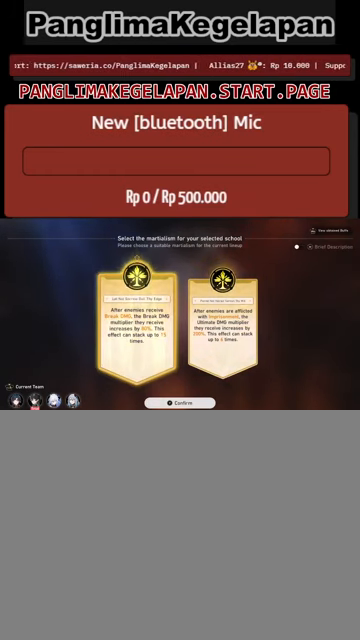
{"buttons": ["R2"], "left_stick": "center", "events": []}
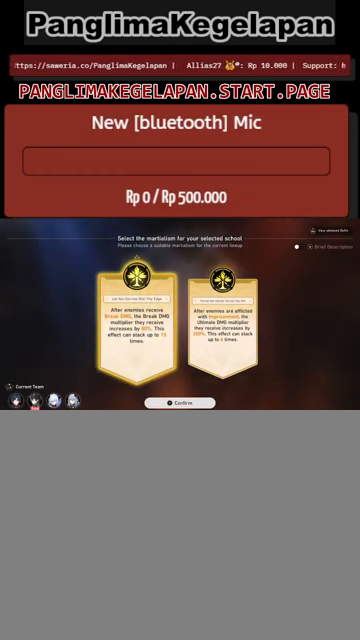
{"buttons": ["R2"], "left_stick": "center", "events": []}
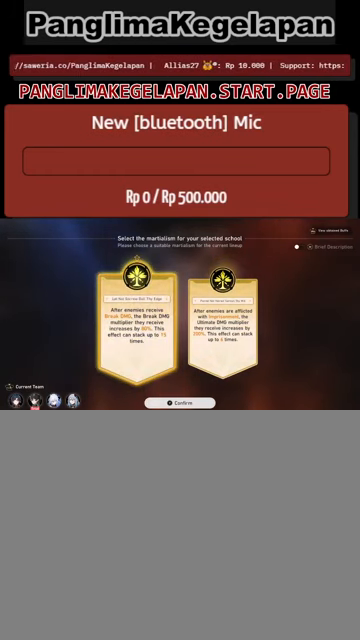
{"buttons": ["R2"], "left_stick": "center", "events": []}
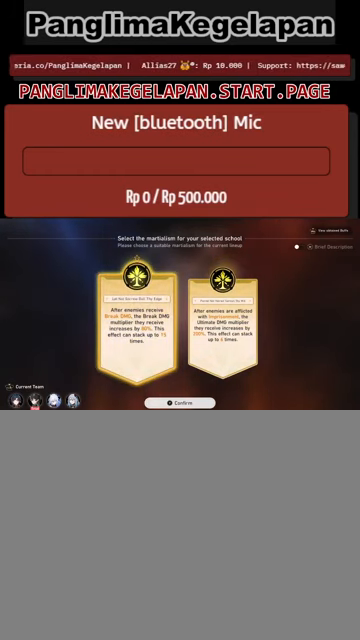
{"buttons": ["R2"], "left_stick": "center", "events": []}
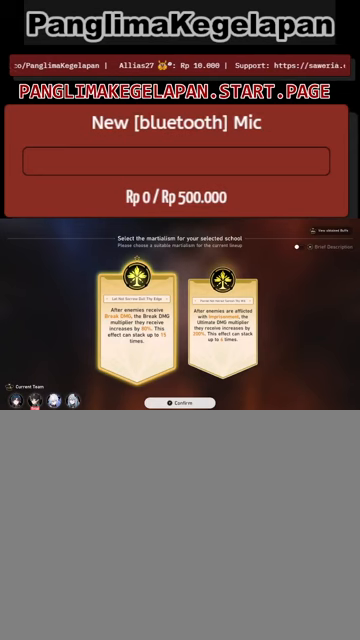
{"buttons": ["R2"], "left_stick": "center", "events": [[66, "TRIANGLE", "down"], [200, "TRIANGLE", "up"]]}
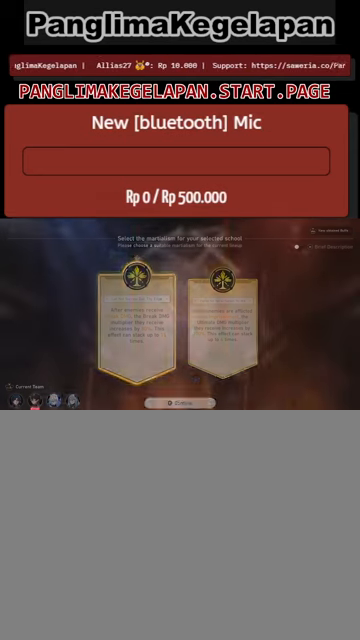
{"buttons": ["R2"], "left_stick": "center", "events": []}
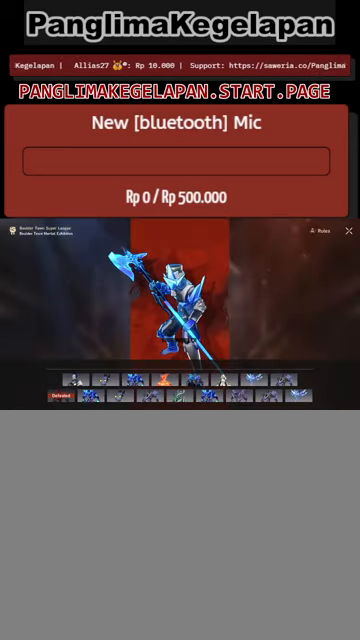
{"buttons": ["R2"], "left_stick": "center", "events": []}
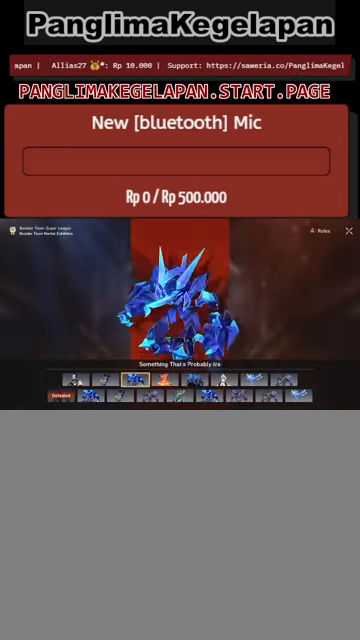
{"buttons": ["R2"], "left_stick": "center", "events": []}
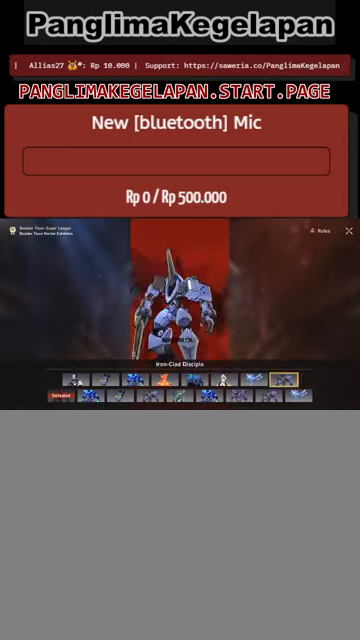
{"buttons": ["R2"], "left_stick": "center", "events": []}
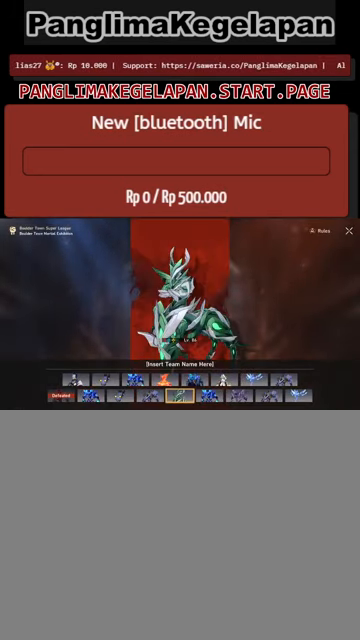
{"buttons": ["R2"], "left_stick": "center", "events": []}
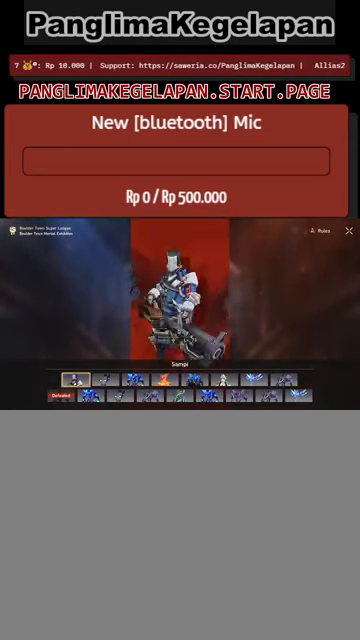
{"buttons": ["R2"], "left_stick": "center", "events": []}
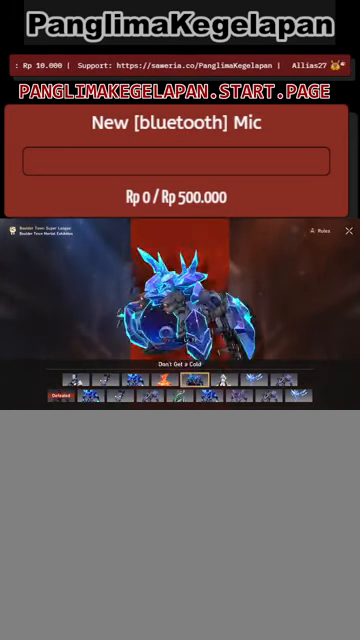
{"buttons": ["R2"], "left_stick": "center", "events": []}
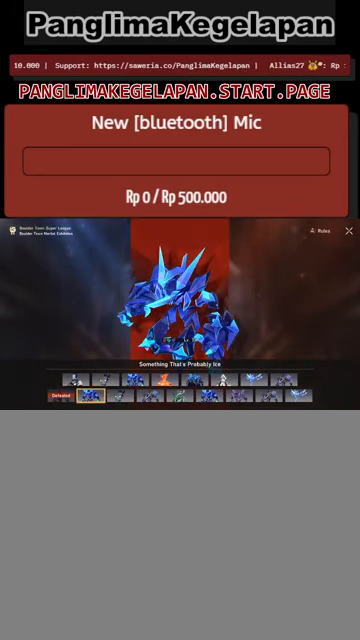
{"buttons": ["R2"], "left_stick": "center", "events": []}
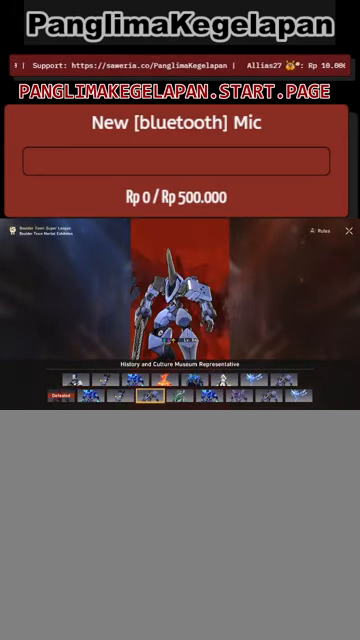
{"buttons": ["R2"], "left_stick": "center", "events": []}
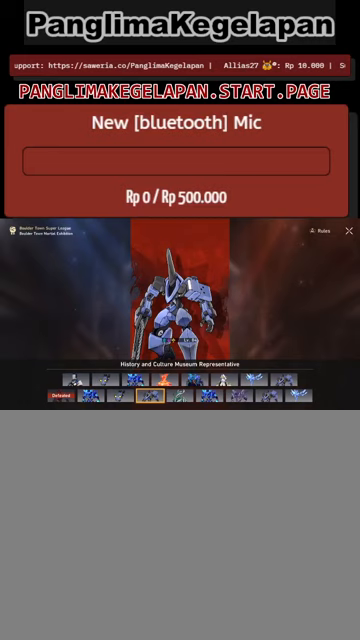
{"buttons": ["R2"], "left_stick": "center", "events": []}
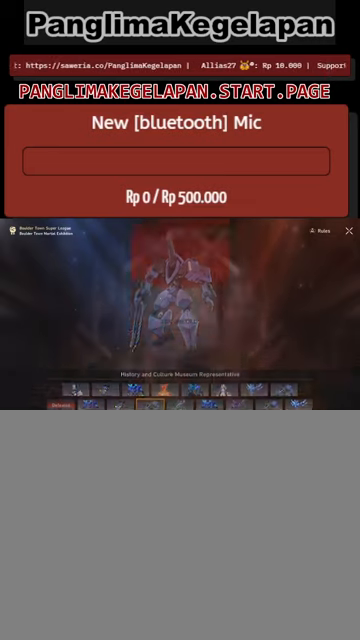
{"buttons": ["R2"], "left_stick": "center", "events": []}
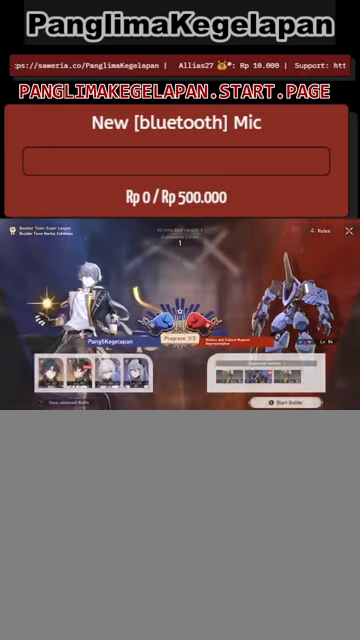
{"buttons": ["R2"], "left_stick": "center", "events": []}
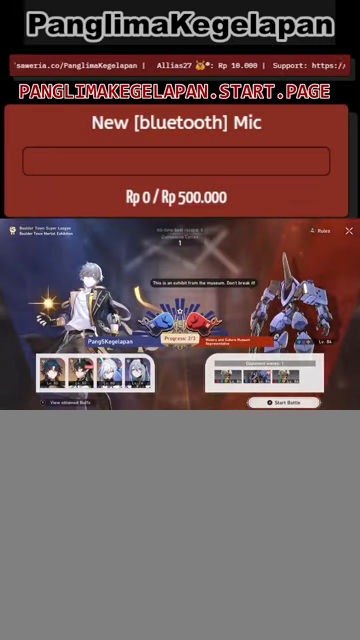
{"buttons": ["R2"], "left_stick": "center", "events": []}
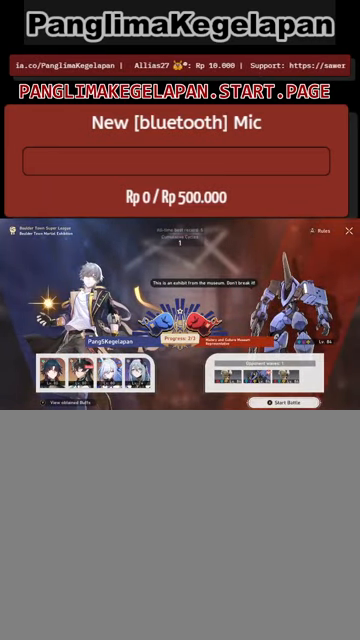
{"buttons": ["R2"], "left_stick": "center", "events": []}
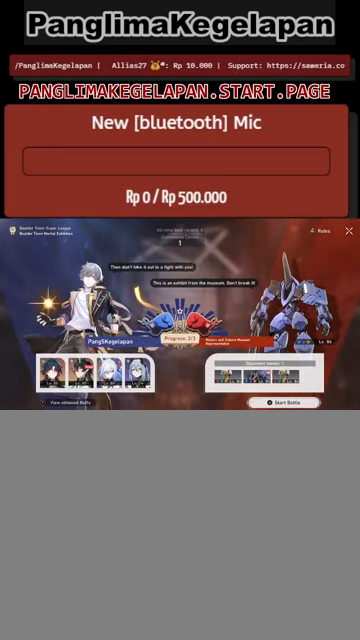
{"buttons": ["R2"], "left_stick": "center", "events": []}